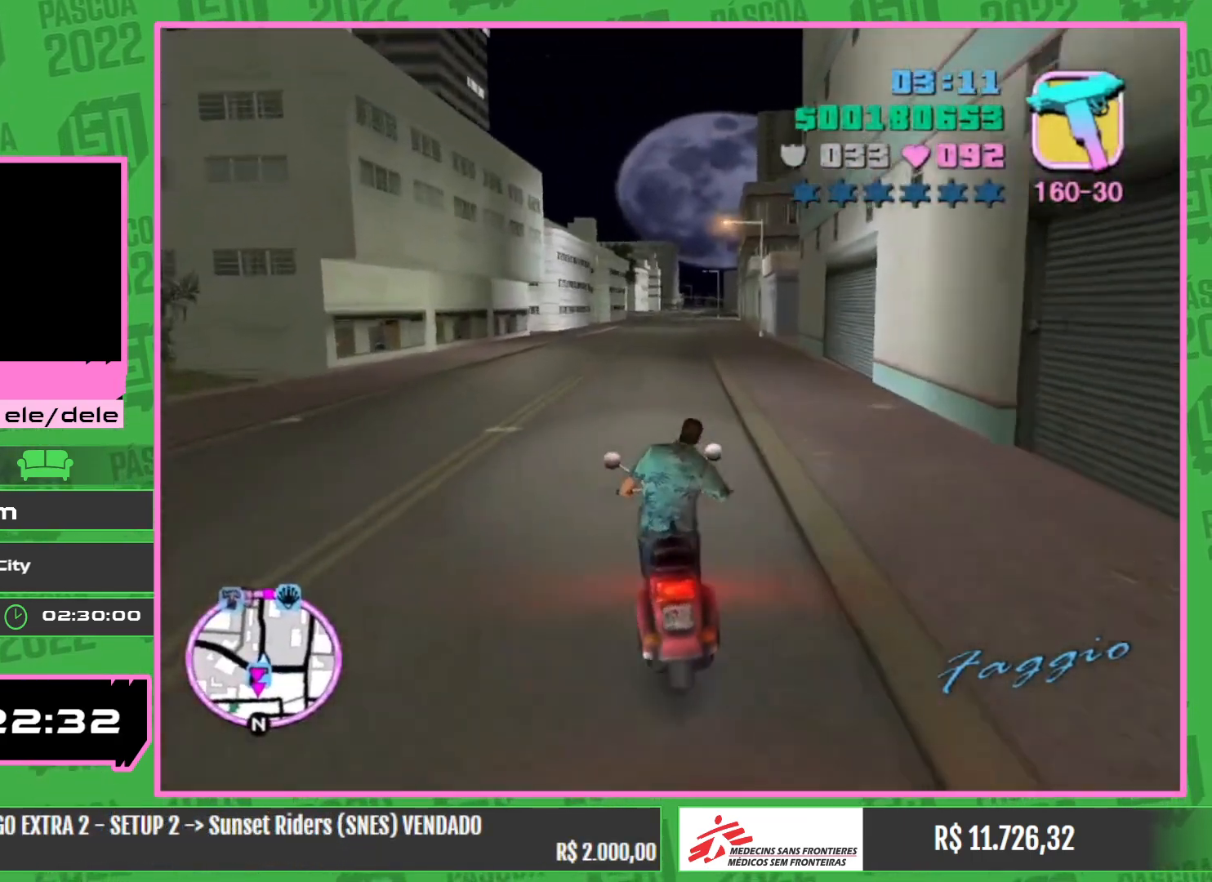
Gameplay with keyboard and mouse; each line is a JSON object with the keys and mouse buttons held at the frame after it. "events" lists presses ("down") and releases ("up") of "w", "mouse_left", "mouse_wheel" and "mouse_right" between this image and that frame as [ms after this image, input, new state], when the widget could be followed in between. "mouse_left", "mouse_wheel", "mouse_right" = the "left", "wheel", "right" buttons of the "mouse" list. No other keys are recorded. "wheel" means that the mouse wheel is clicked or scrolled. Mouse movement is not recorded.
{"keys": ["w"], "mouse": ["right"], "events": [[17, "mouse_right", "up"], [100, "mouse_right", "down"], [200, "mouse_right", "up"], [300, "mouse_right", "down"], [400, "mouse_right", "up"], [467, "mouse_right", "down"]]}
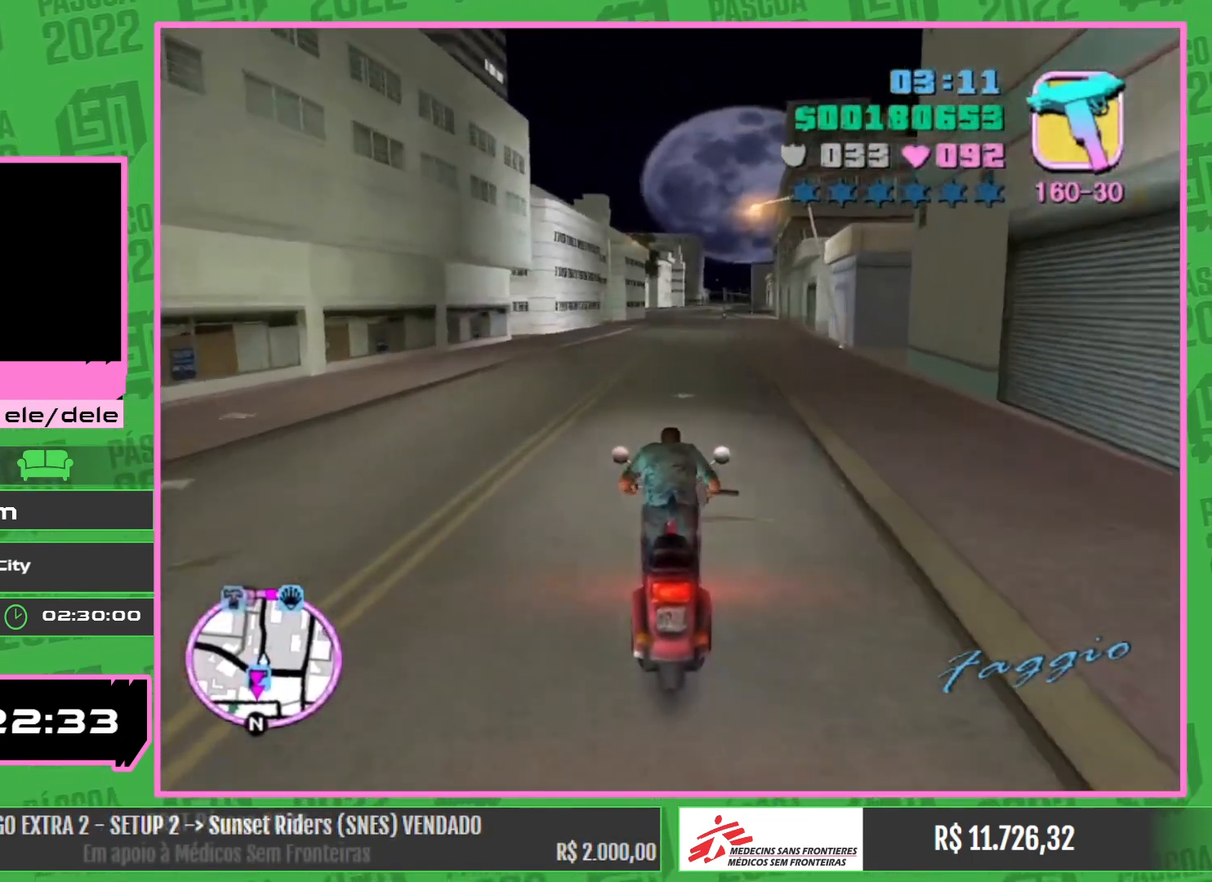
{"keys": ["w"], "mouse": ["right"], "events": [[100, "mouse_right", "up"], [167, "mouse_right", "down"], [317, "mouse_right", "up"], [367, "mouse_right", "down"]]}
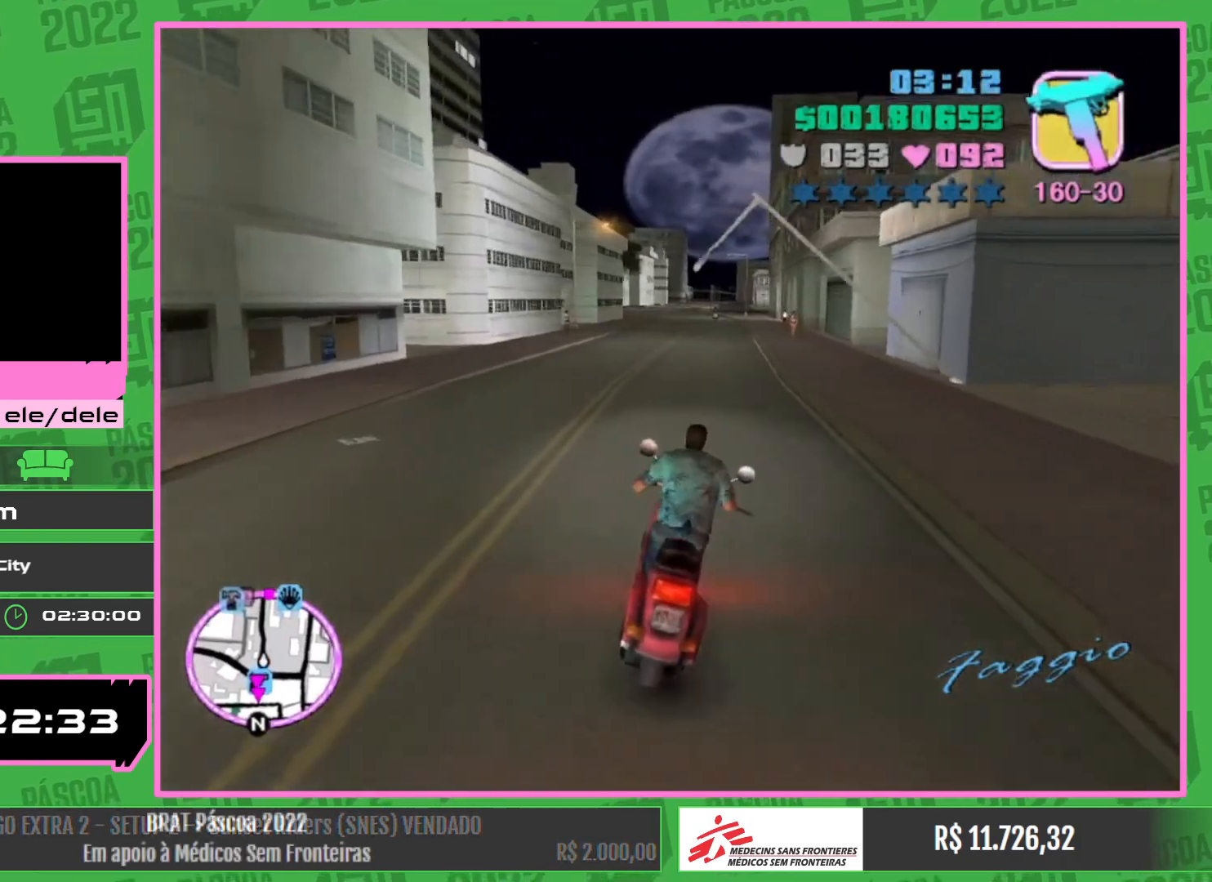
{"keys": ["w"], "mouse": ["right"], "events": [[17, "mouse_right", "up"], [67, "mouse_right", "down"], [217, "mouse_right", "up"], [267, "mouse_right", "down"], [417, "mouse_right", "up"], [467, "mouse_right", "down"]]}
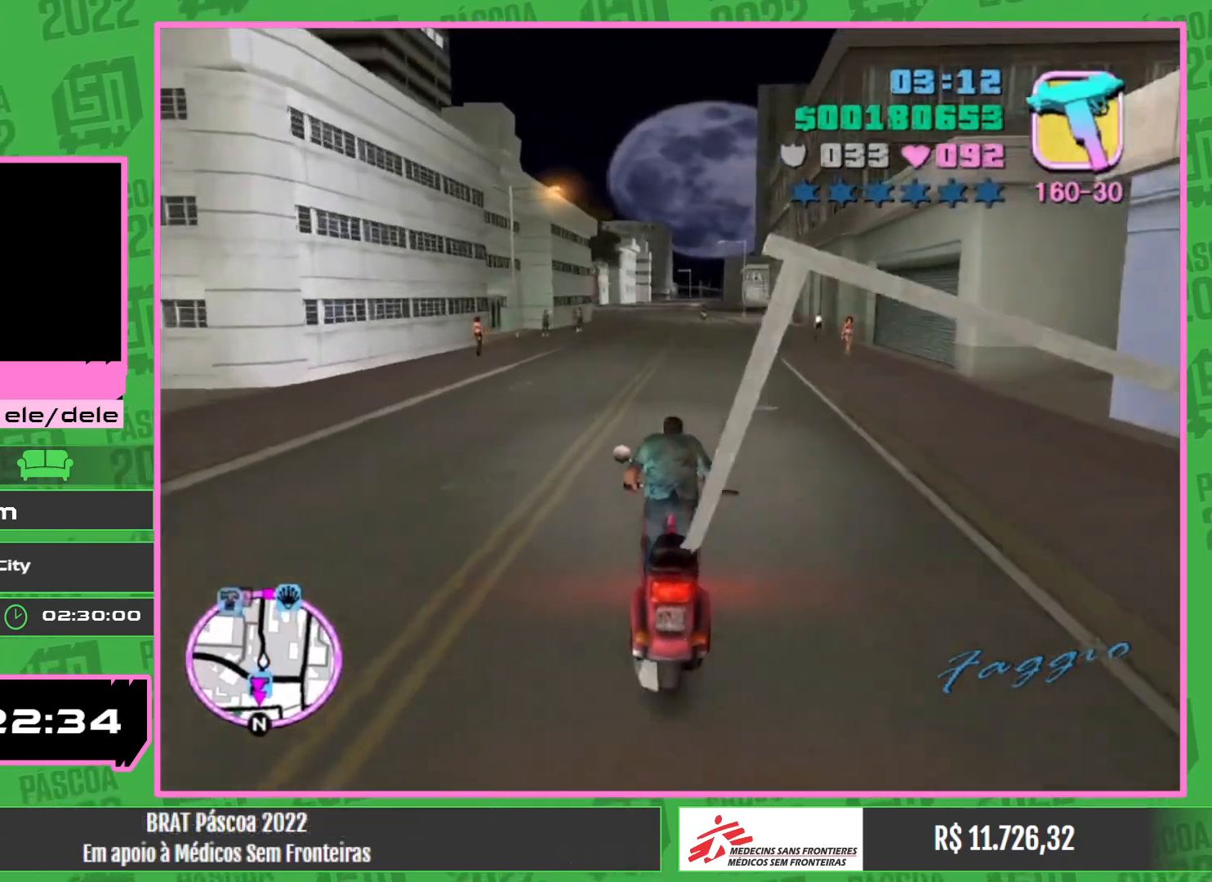
{"keys": ["w"], "mouse": ["right"], "events": [[117, "mouse_right", "up"], [200, "mouse_right", "down"], [334, "mouse_right", "up"], [400, "mouse_right", "down"]]}
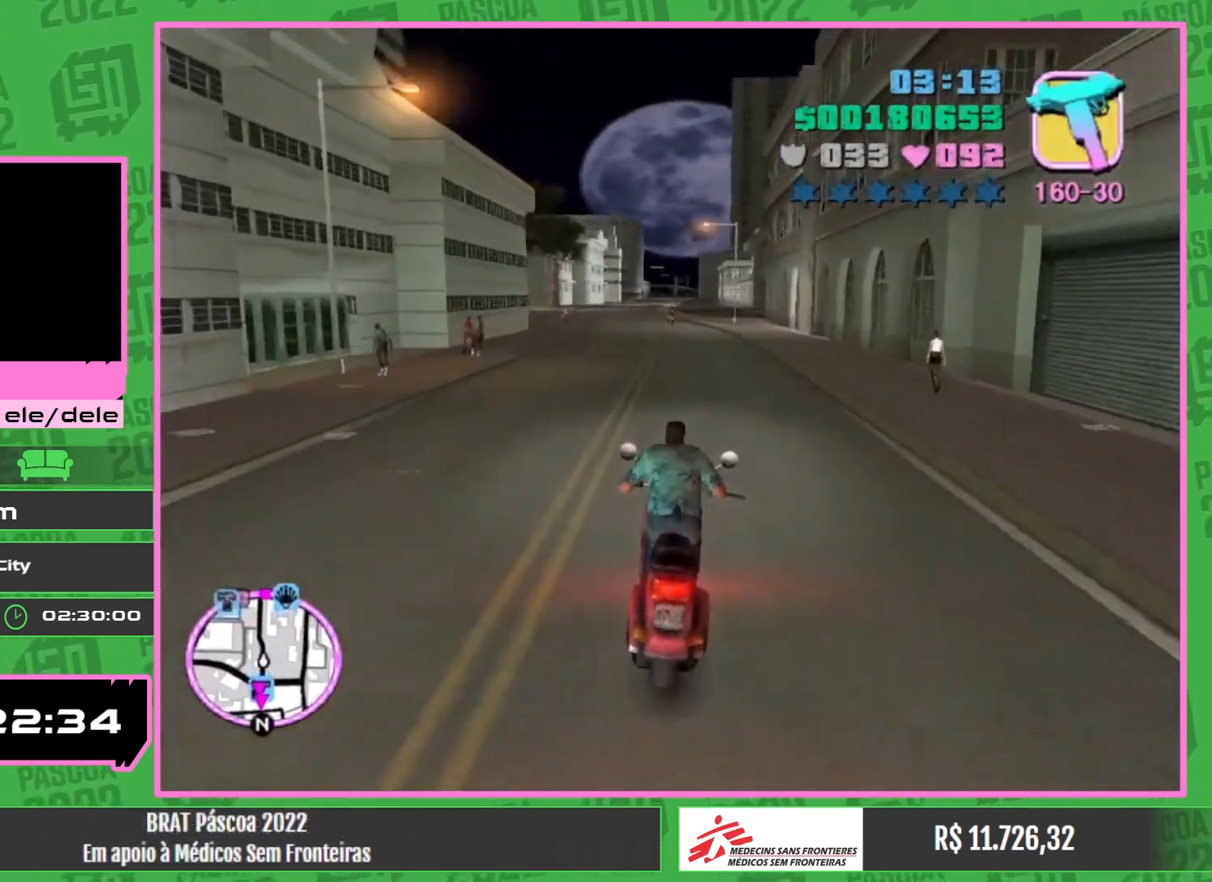
{"keys": ["w"], "mouse": ["right"], "events": [[17, "mouse_right", "up"], [100, "mouse_right", "down"], [250, "mouse_right", "up"], [300, "mouse_right", "down"], [450, "mouse_right", "up"], [500, "mouse_right", "down"]]}
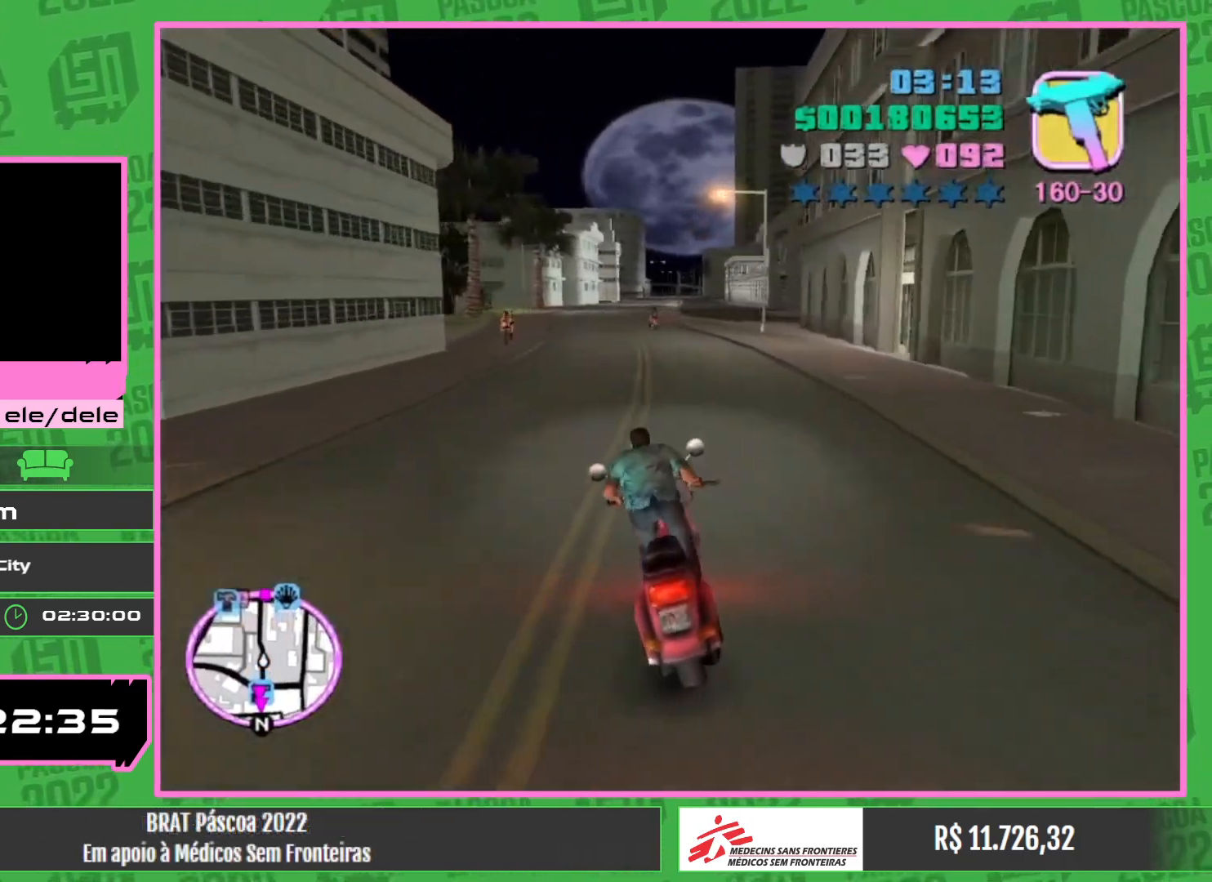
{"keys": ["w"], "mouse": ["right"], "events": [[150, "mouse_right", "up"], [217, "mouse_right", "down"], [350, "mouse_right", "up"], [417, "mouse_right", "down"]]}
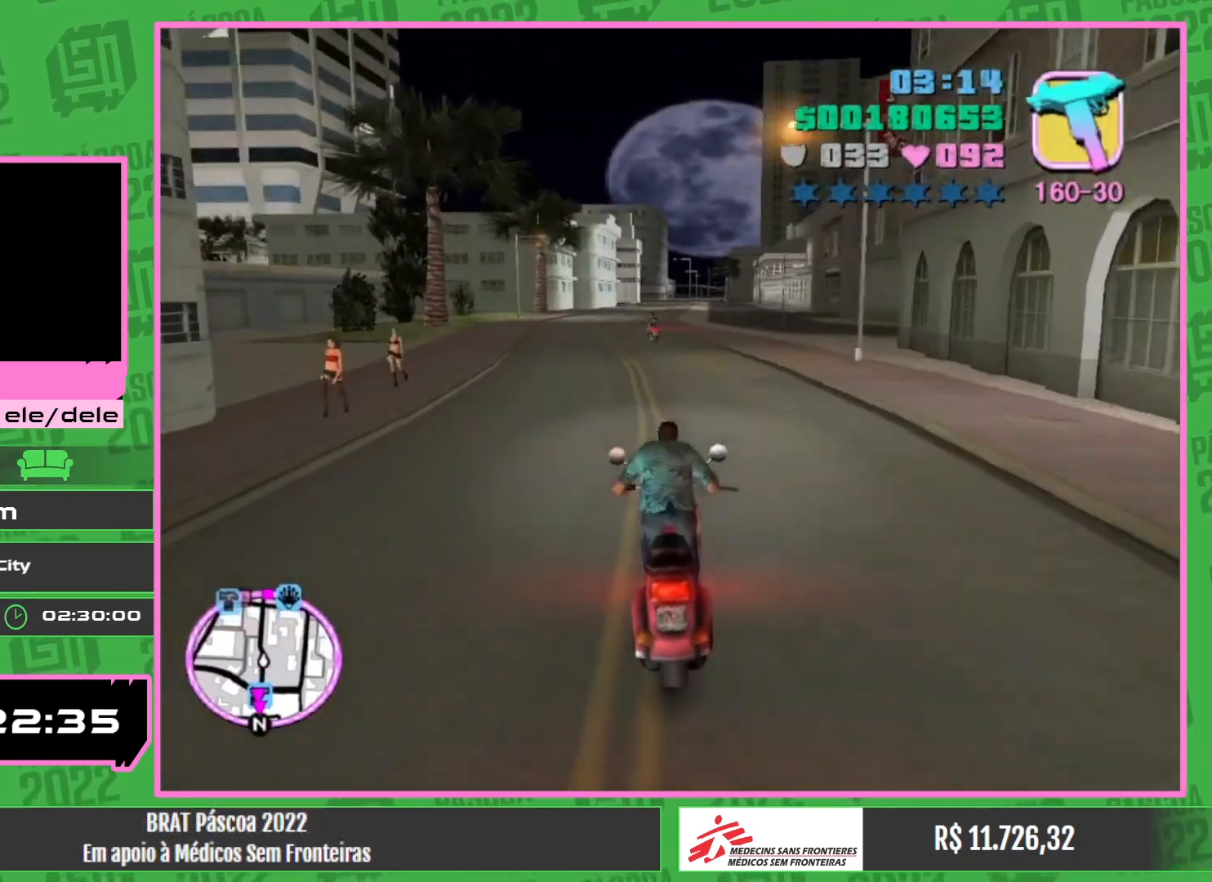
{"keys": ["w"], "mouse": [], "events": [[50, "mouse_right", "up"], [117, "mouse_right", "down"], [250, "mouse_right", "up"], [317, "mouse_right", "down"], [450, "mouse_right", "up"]]}
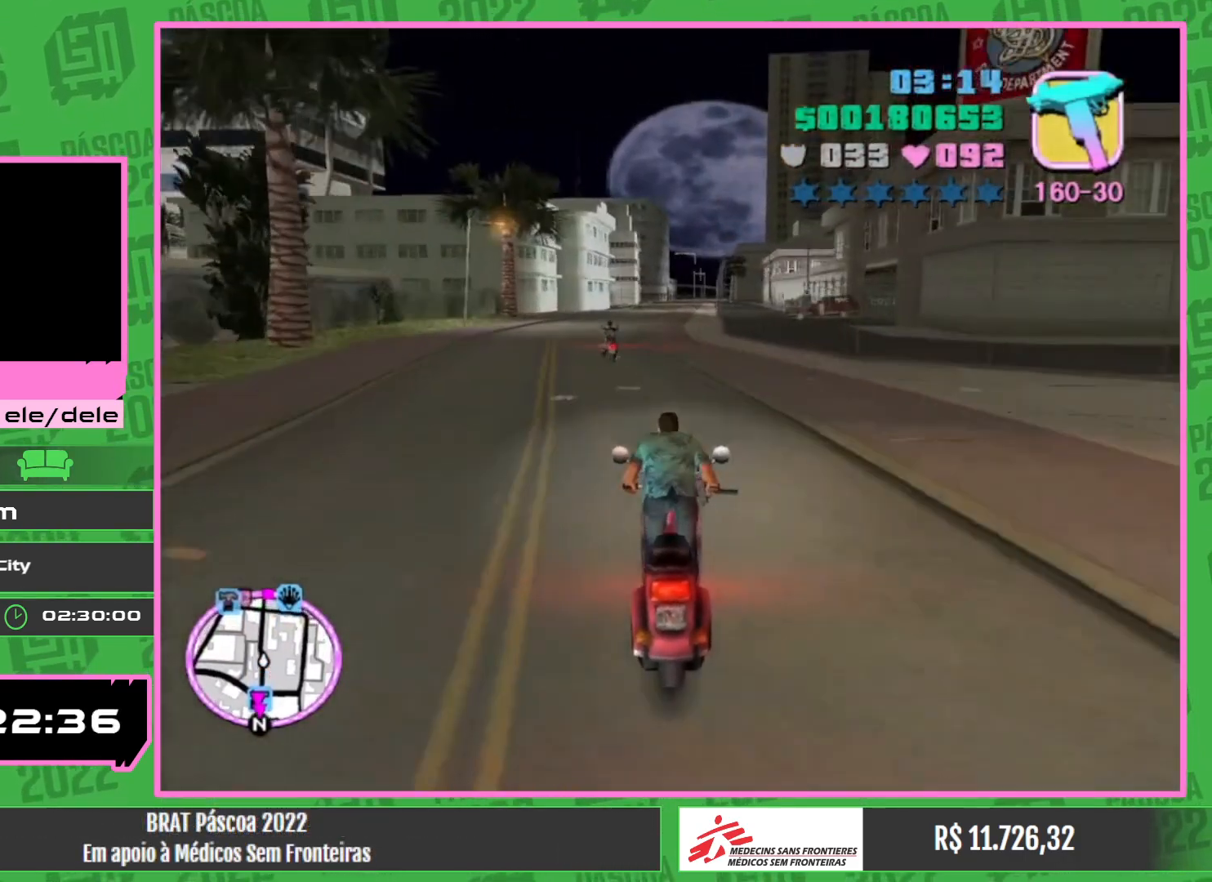
{"keys": ["w"], "mouse": ["right"], "events": [[17, "mouse_right", "down"], [150, "mouse_right", "up"], [200, "mouse_right", "down"], [350, "mouse_right", "up"], [417, "mouse_right", "down"]]}
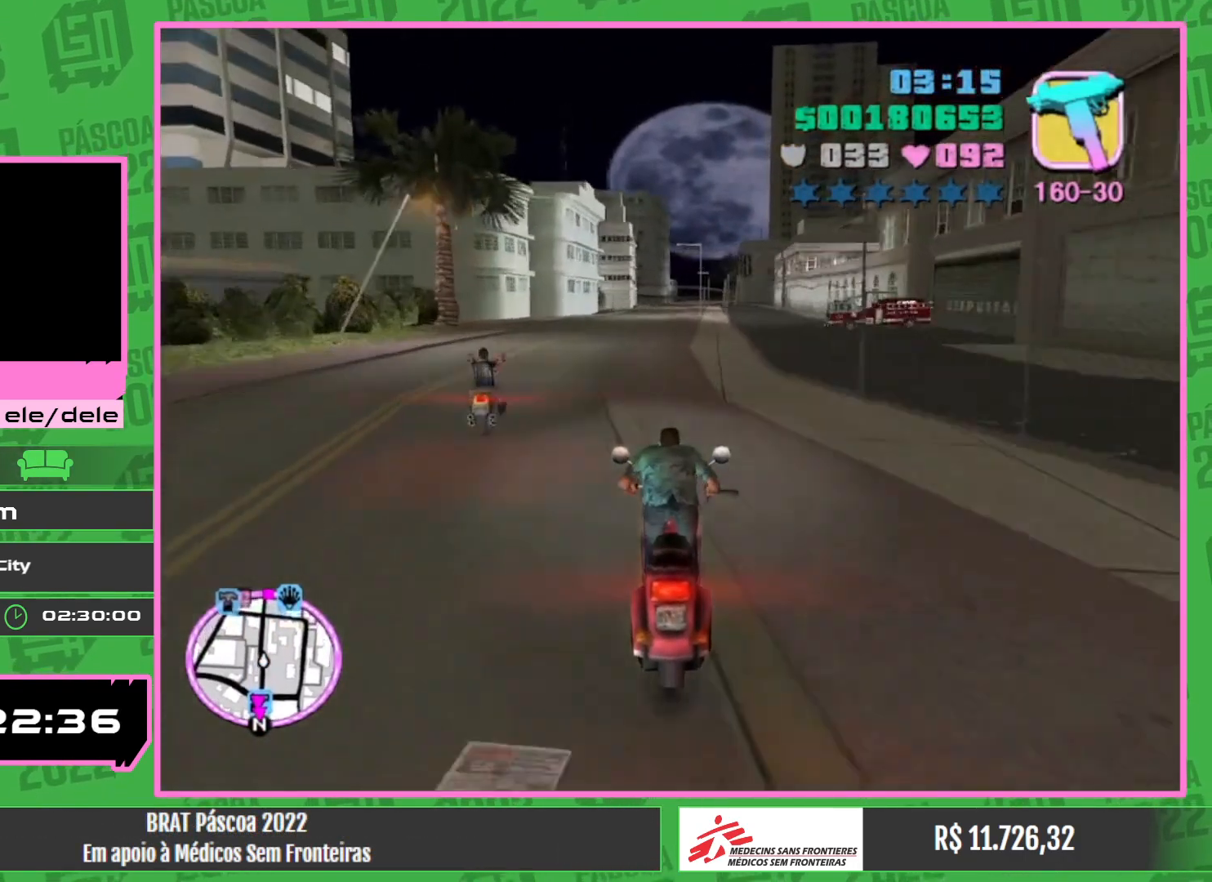
{"keys": ["w"], "mouse": [], "events": [[50, "mouse_right", "up"], [150, "mouse_right", "down"], [250, "mouse_right", "up"], [350, "mouse_right", "down"], [467, "mouse_right", "up"]]}
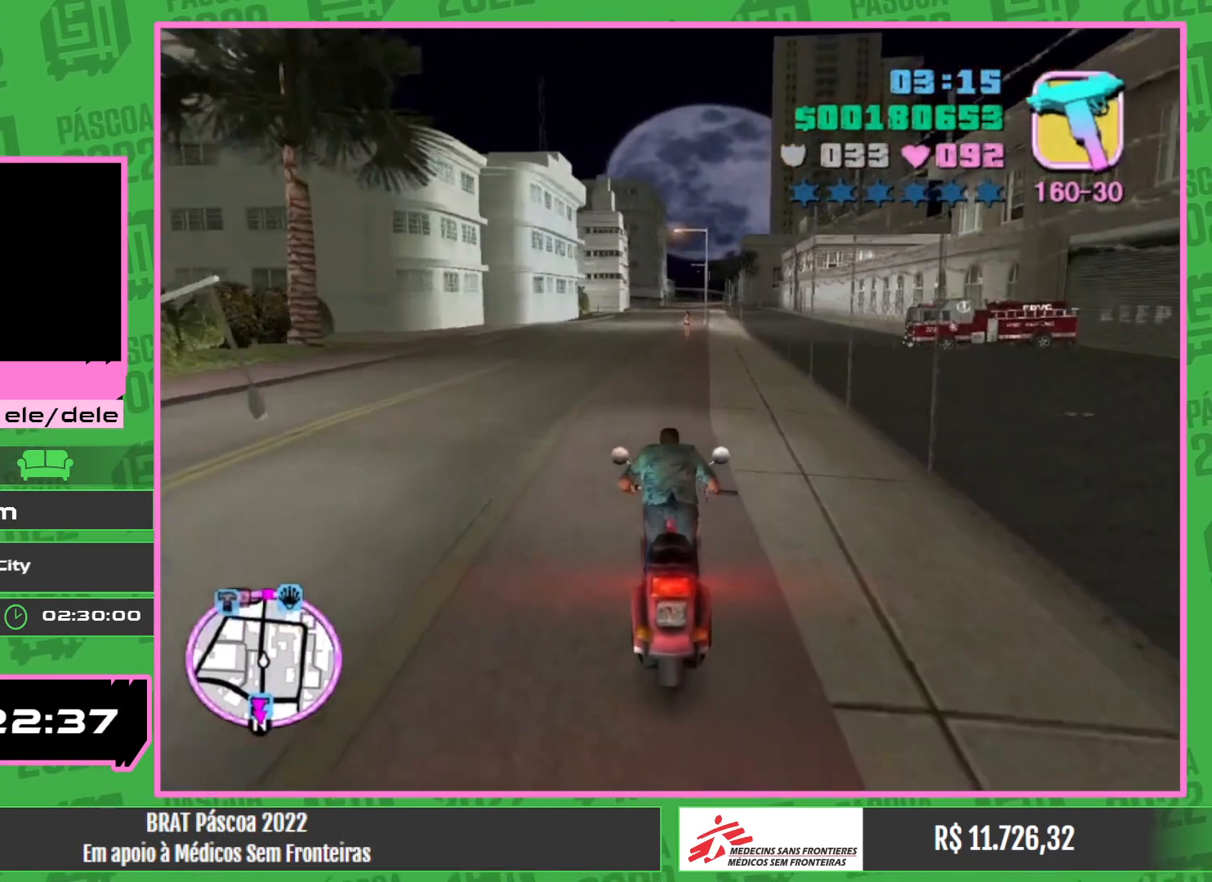
{"keys": ["w"], "mouse": ["right"], "events": [[50, "mouse_right", "down"], [150, "mouse_right", "up"], [250, "mouse_right", "down"], [384, "mouse_right", "up"], [450, "mouse_right", "down"]]}
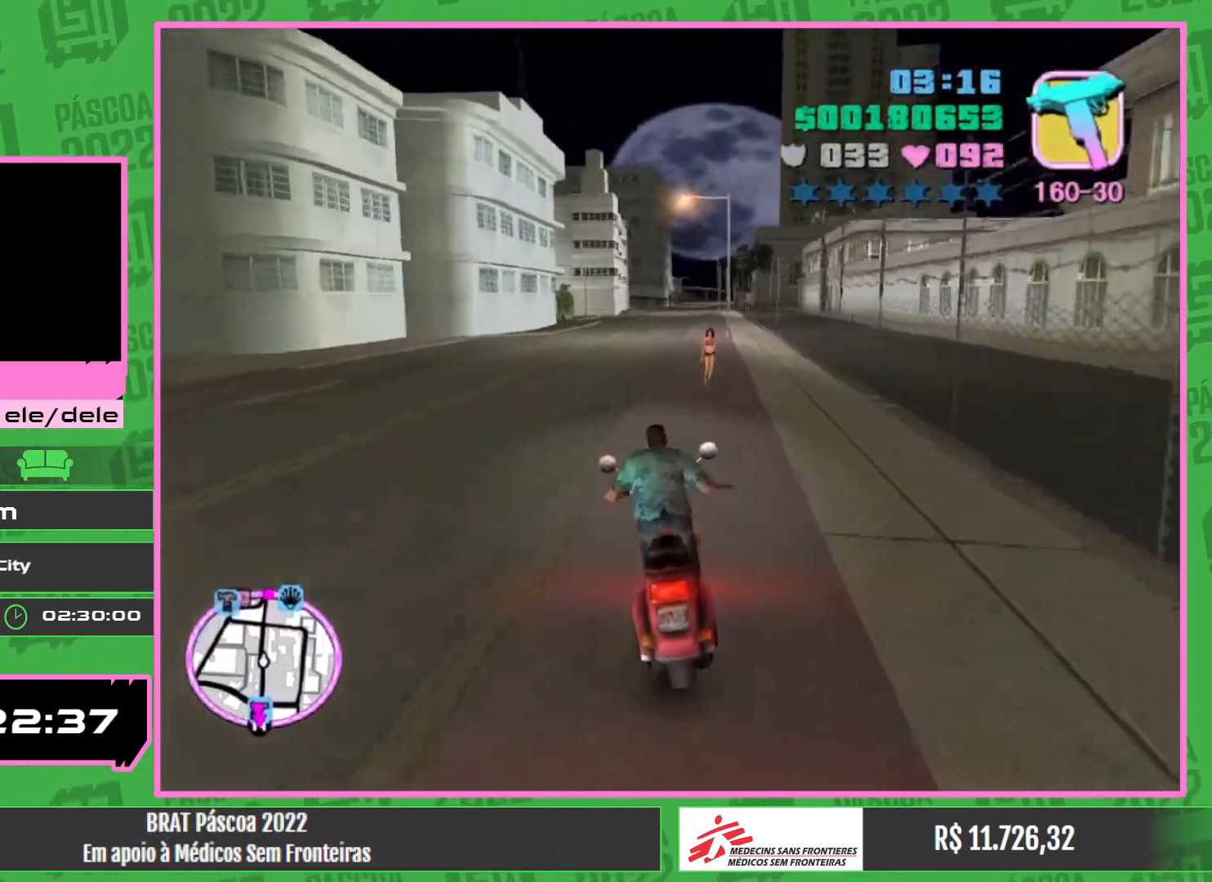
{"keys": ["w"], "mouse": [], "events": [[84, "mouse_right", "up"], [150, "mouse_right", "down"], [284, "mouse_right", "up"], [384, "mouse_right", "down"], [500, "mouse_right", "up"]]}
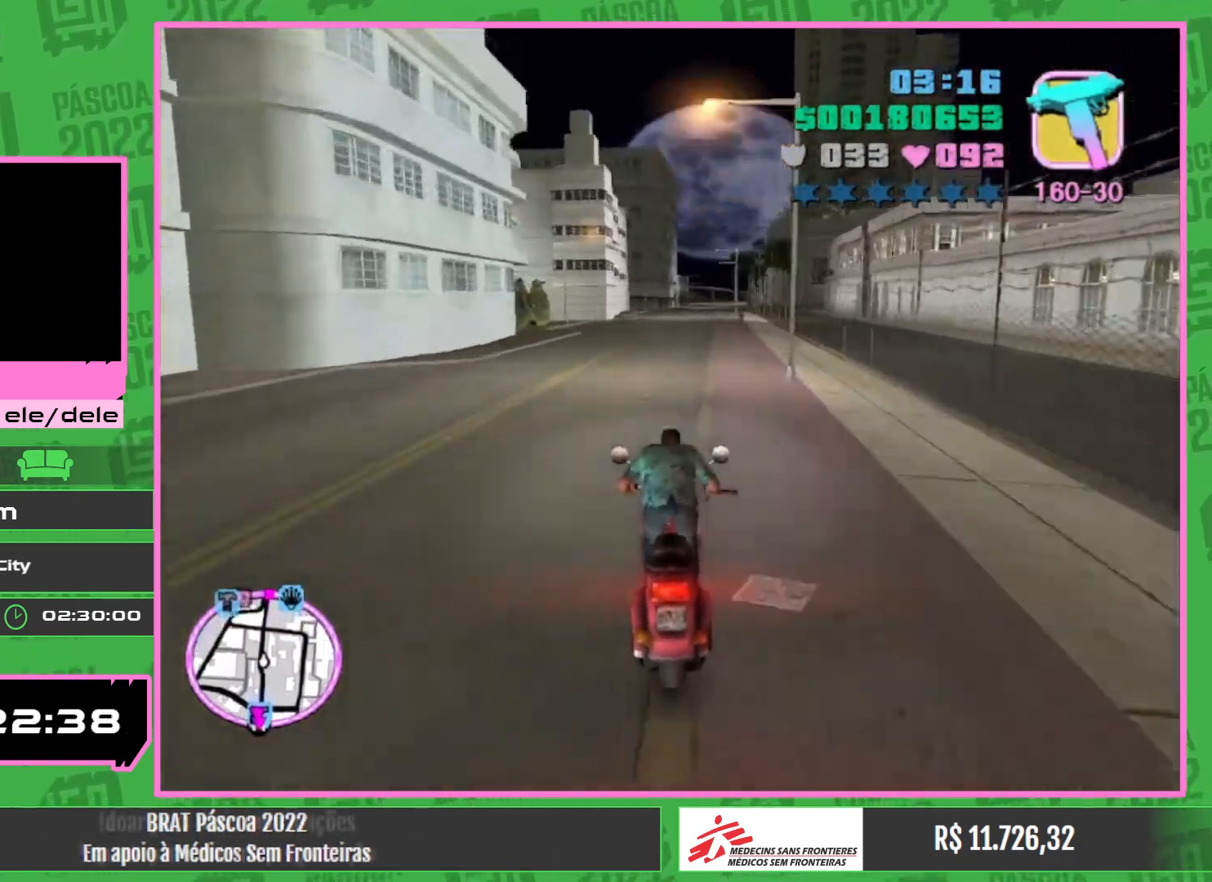
{"keys": ["w"], "mouse": ["right"], "events": [[84, "mouse_right", "down"], [200, "mouse_right", "up"], [284, "mouse_right", "down"], [434, "mouse_right", "up"], [484, "mouse_right", "down"]]}
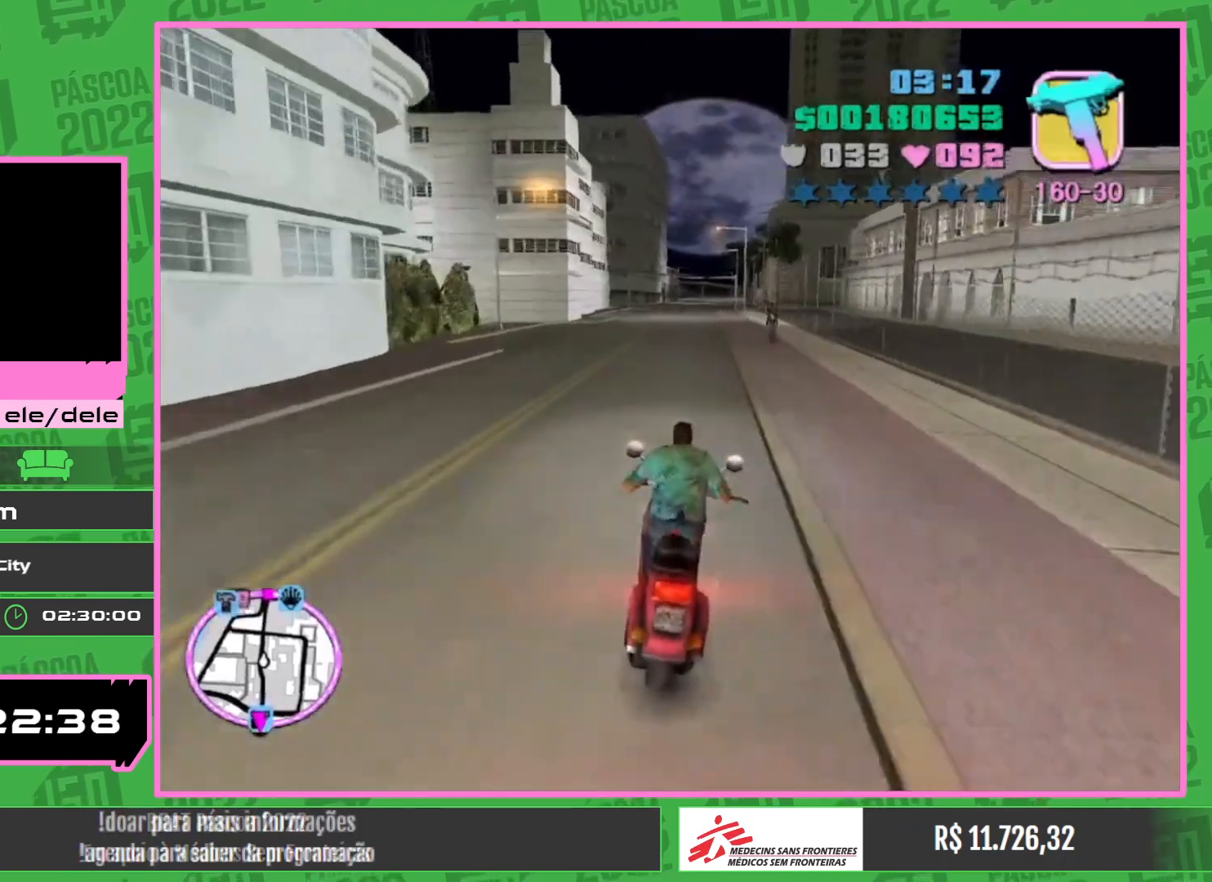
{"keys": ["w"], "mouse": ["right"], "events": [[117, "mouse_right", "up"], [200, "mouse_right", "down"], [334, "mouse_right", "up"], [400, "mouse_right", "down"]]}
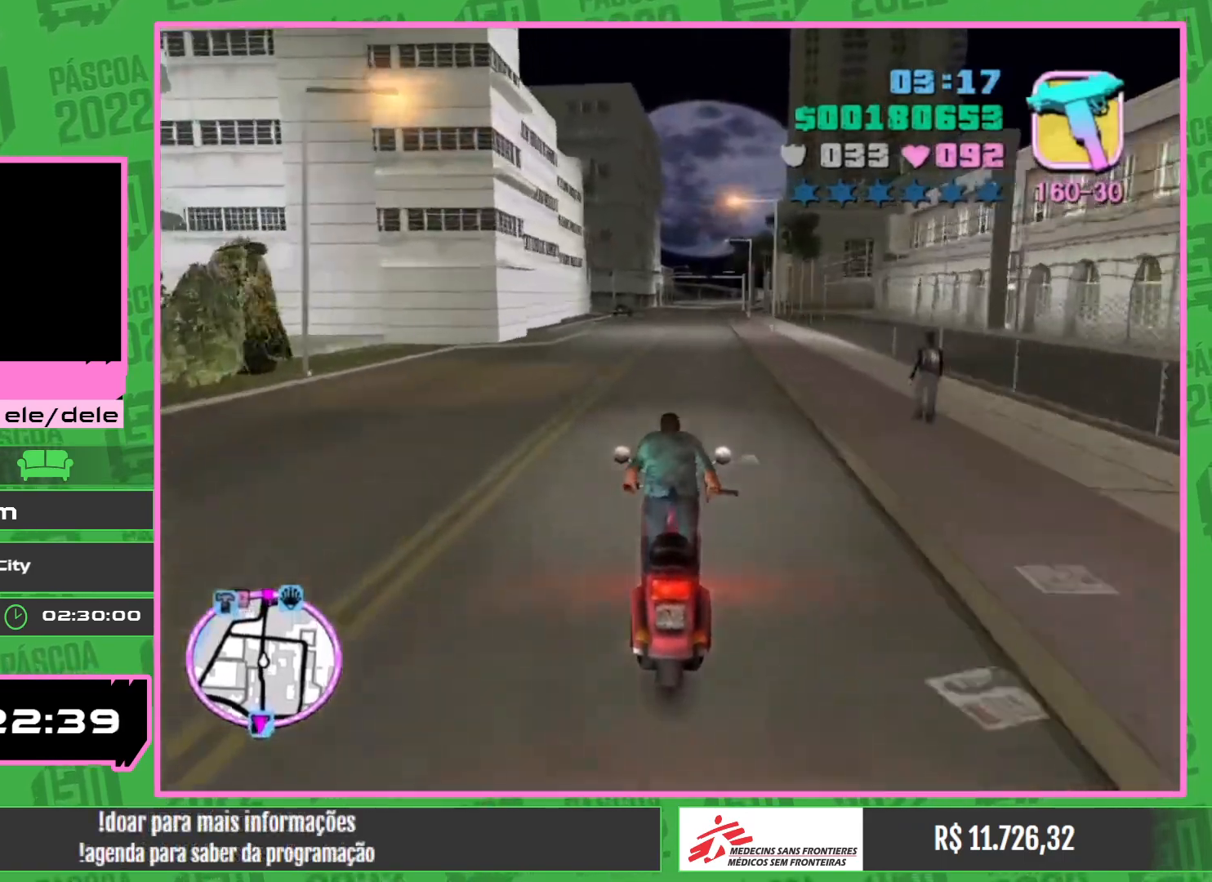
{"keys": ["w"], "mouse": [], "events": [[17, "mouse_right", "up"], [100, "mouse_right", "down"], [234, "mouse_right", "up"], [317, "mouse_right", "down"], [450, "mouse_right", "up"]]}
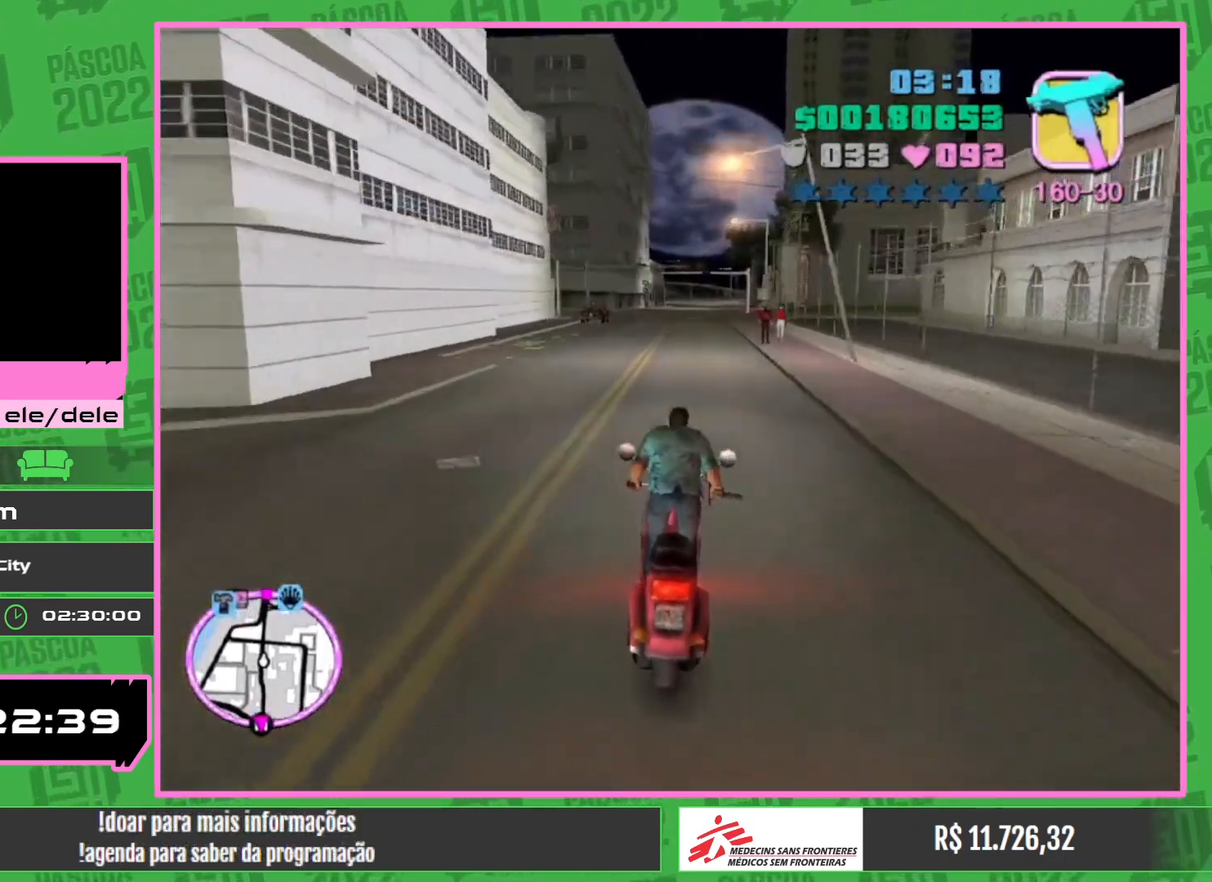
{"keys": ["w"], "mouse": ["right"], "events": [[34, "mouse_right", "down"], [367, "mouse_right", "up"], [450, "mouse_right", "down"]]}
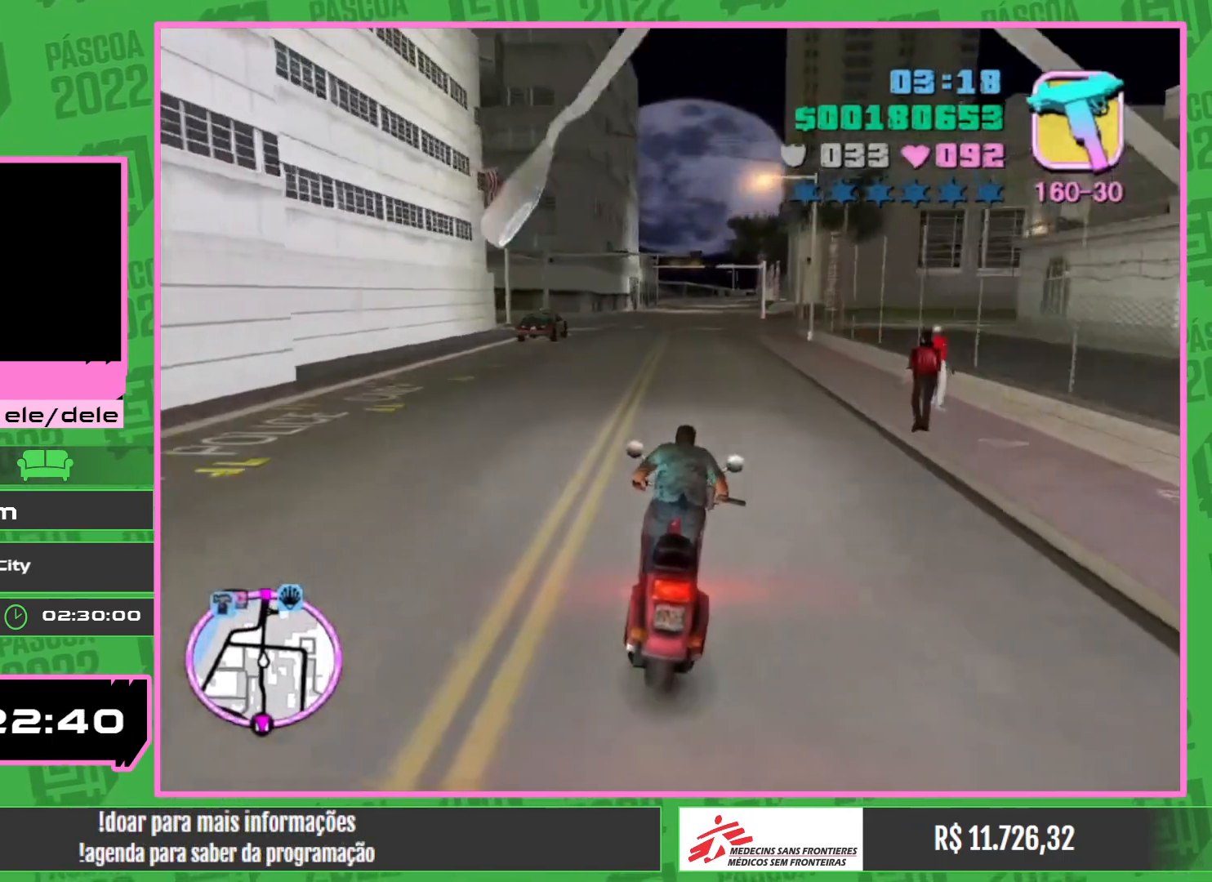
{"keys": ["w"], "mouse": [], "events": [[84, "mouse_right", "up"], [167, "mouse_right", "down"], [284, "mouse_right", "up"], [350, "mouse_right", "down"], [500, "mouse_right", "up"]]}
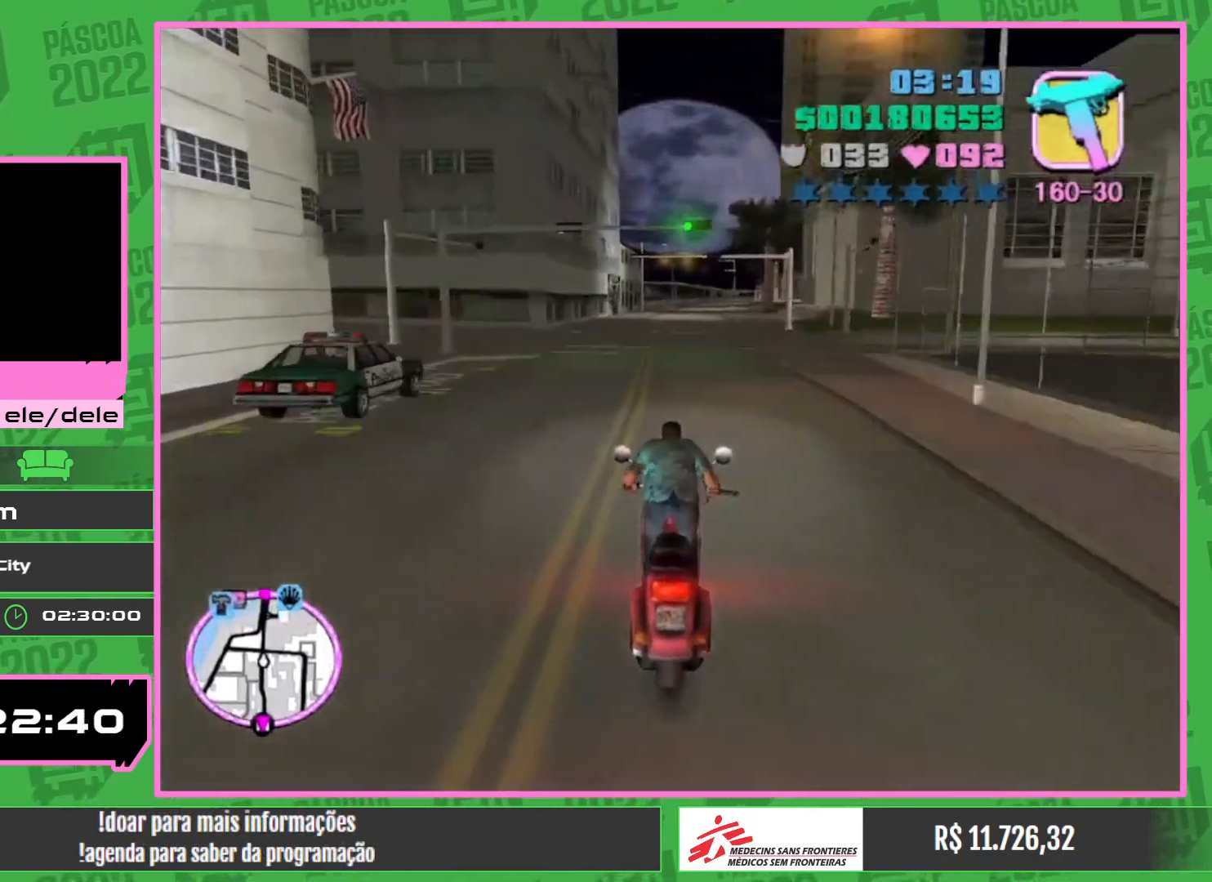
{"keys": ["w"], "mouse": ["right"], "events": [[67, "mouse_right", "down"], [200, "mouse_right", "up"], [267, "mouse_right", "down"], [400, "mouse_right", "up"], [467, "mouse_right", "down"]]}
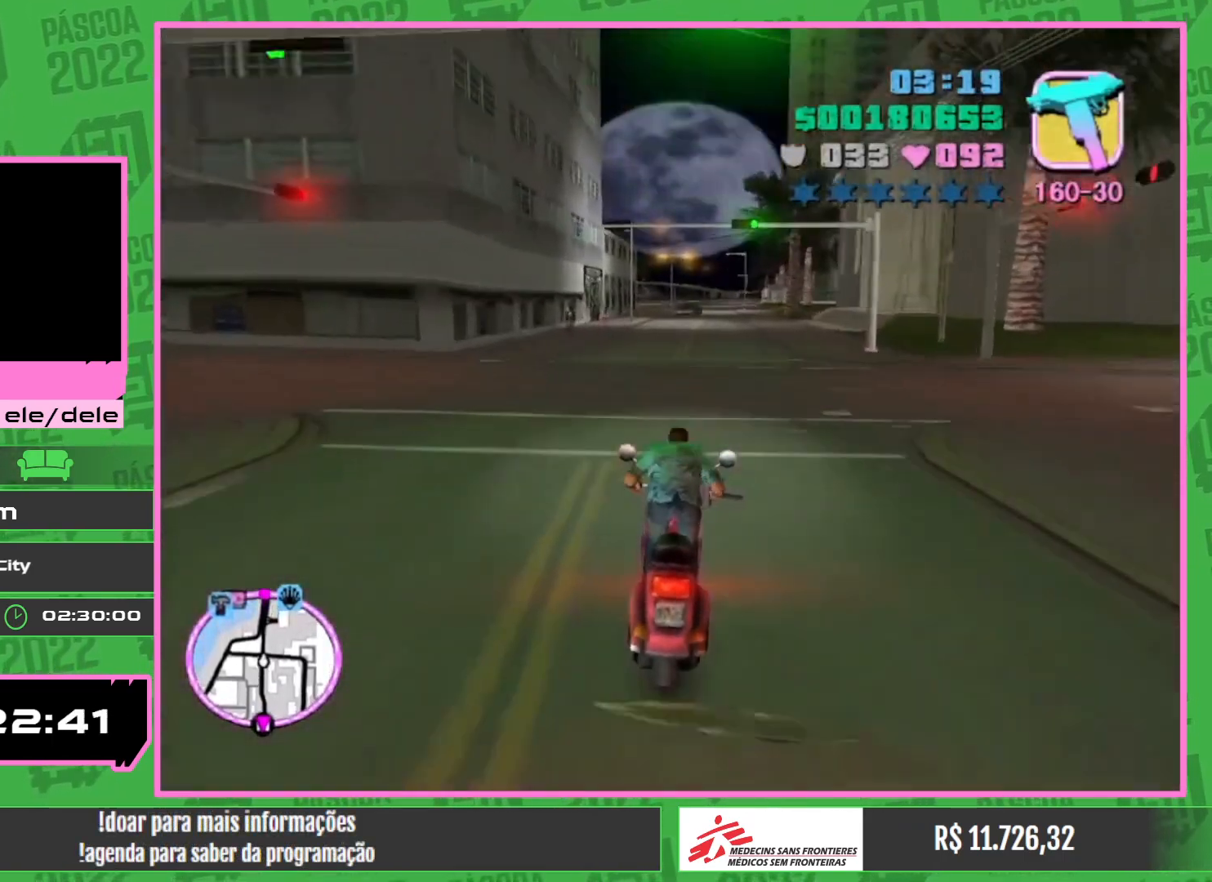
{"keys": ["w"], "mouse": ["right"], "events": [[117, "mouse_right", "up"], [184, "mouse_right", "down"], [317, "mouse_right", "up"], [400, "mouse_right", "down"]]}
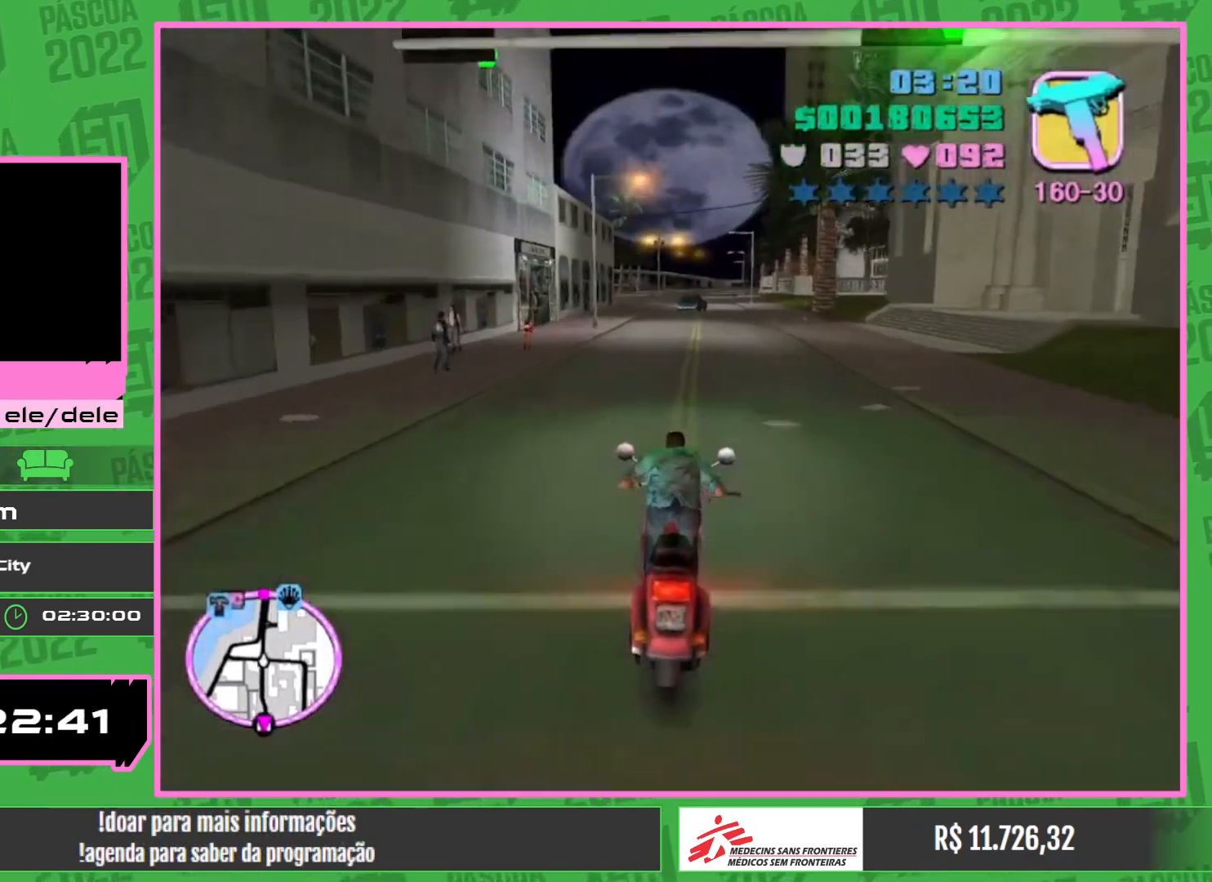
{"keys": ["w"], "mouse": ["right"], "events": [[34, "mouse_right", "up"], [100, "mouse_right", "down"], [217, "mouse_right", "up"], [284, "mouse_right", "down"], [434, "mouse_right", "up"], [500, "mouse_right", "down"]]}
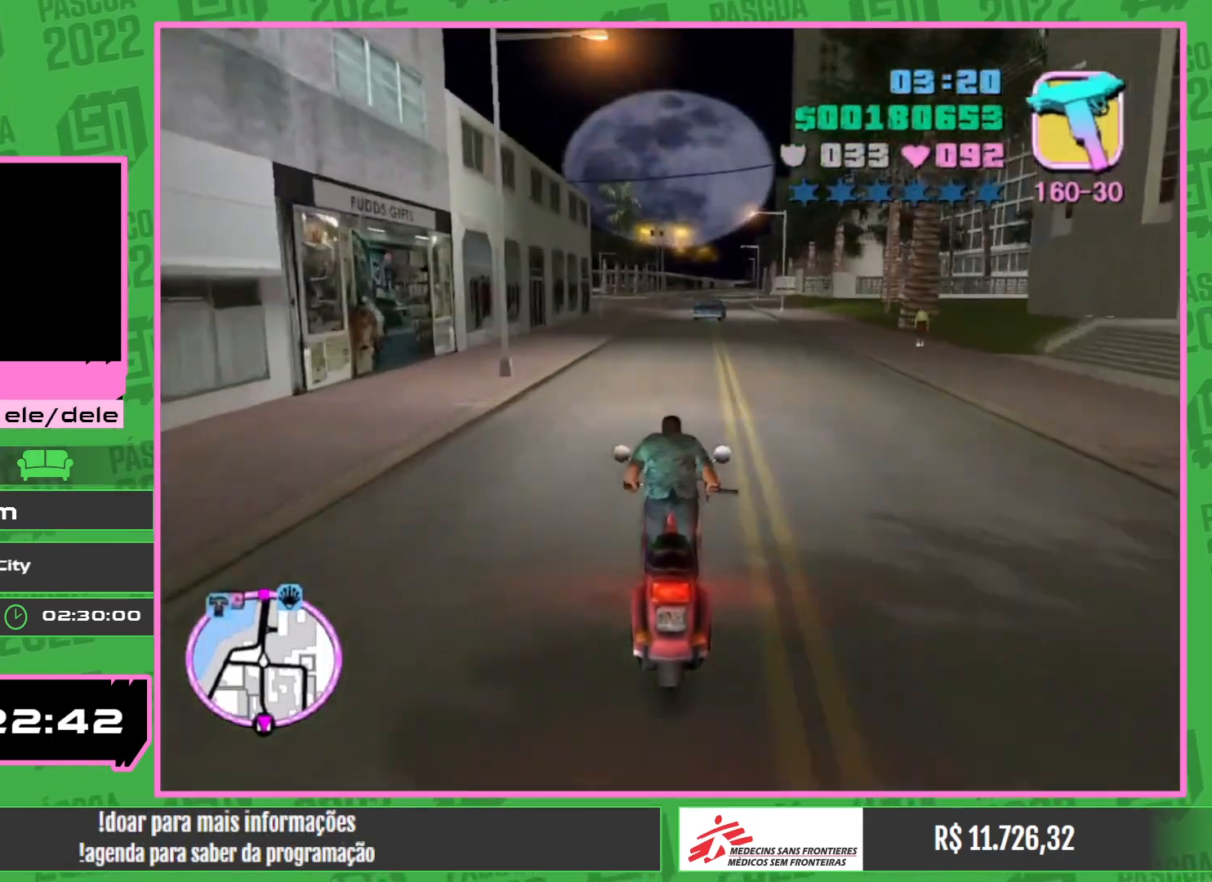
{"keys": ["w"], "mouse": ["right"], "events": [[150, "mouse_right", "up"], [200, "mouse_right", "down"], [334, "mouse_right", "up"], [400, "mouse_right", "down"]]}
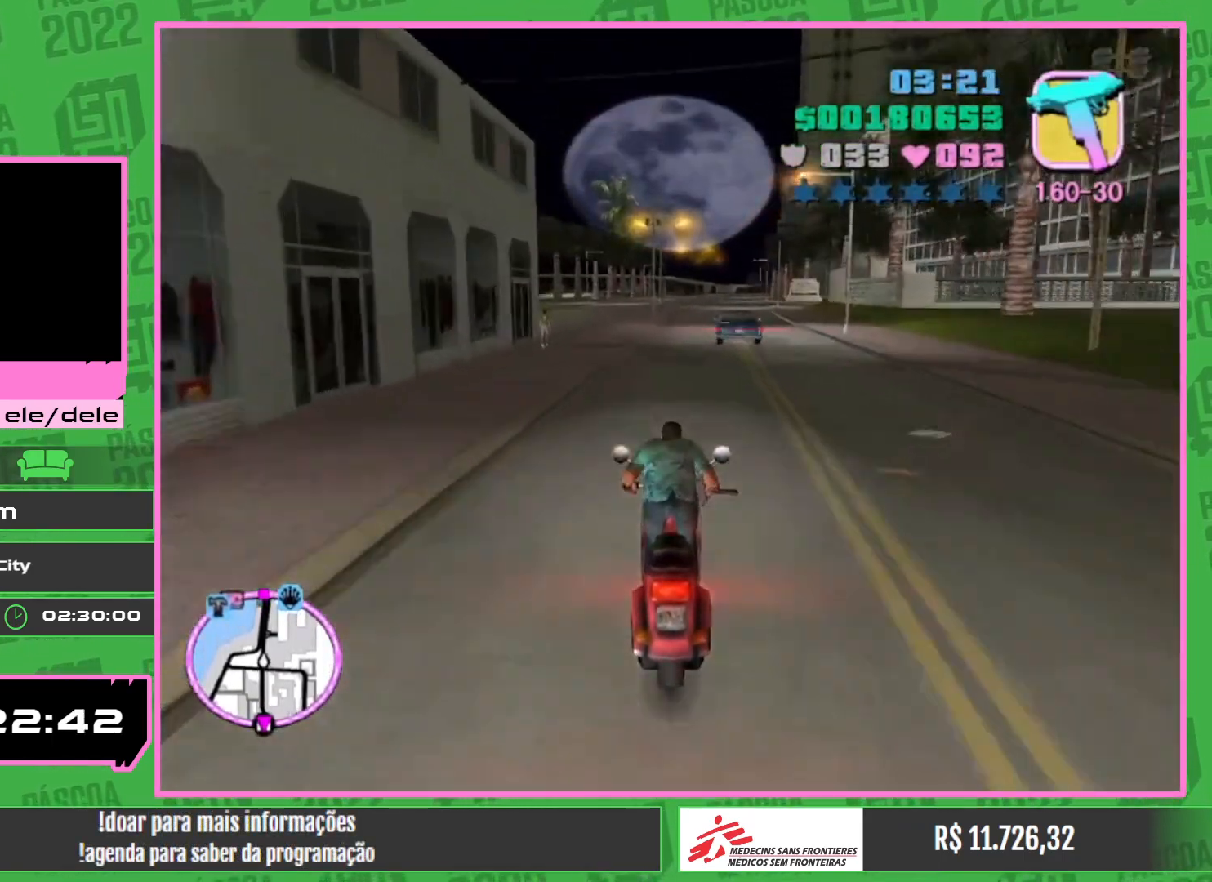
{"keys": ["w"], "mouse": [], "events": [[67, "mouse_right", "up"], [134, "mouse_right", "down"], [267, "mouse_right", "up"], [367, "mouse_right", "down"], [484, "mouse_right", "up"]]}
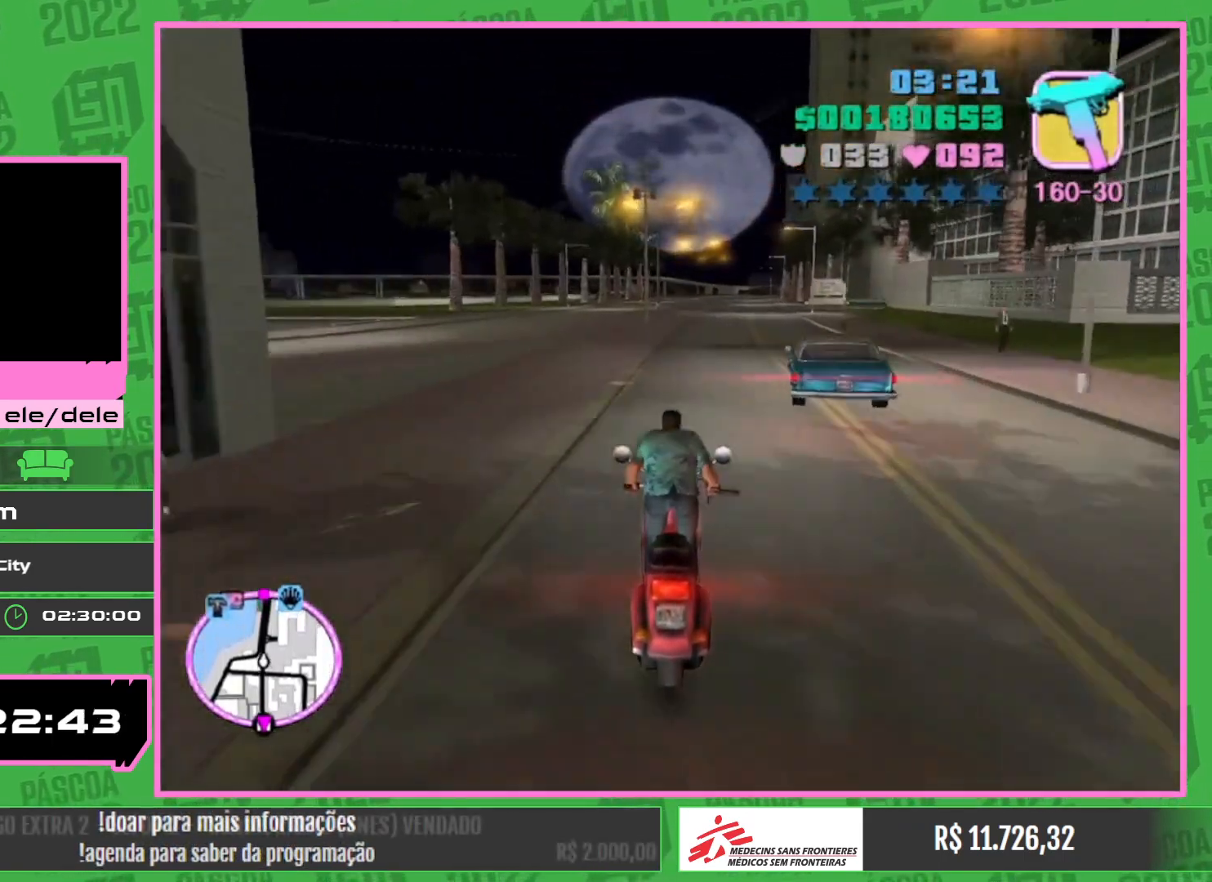
{"keys": ["w"], "mouse": ["right"], "events": [[67, "mouse_right", "down"], [217, "mouse_right", "up"], [284, "mouse_right", "down"], [434, "mouse_right", "up"], [500, "mouse_right", "down"]]}
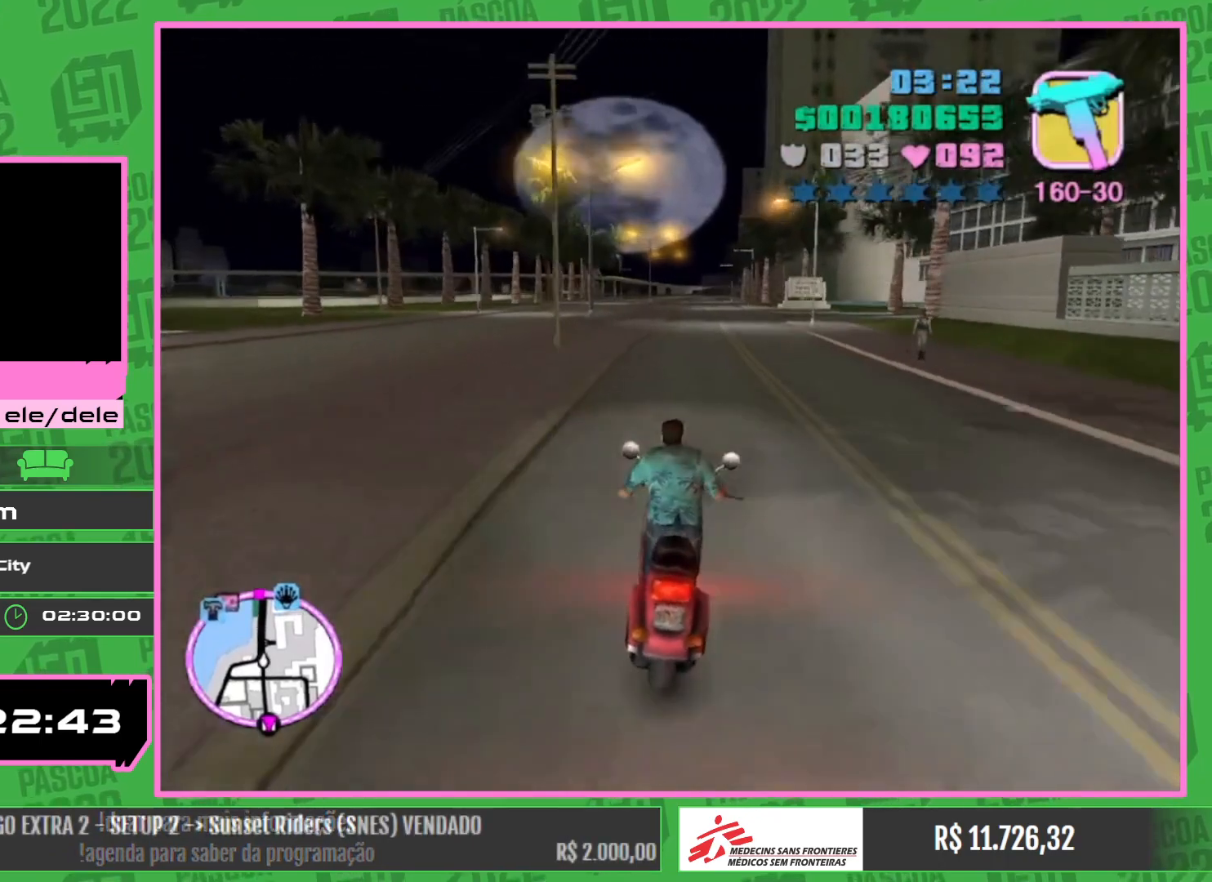
{"keys": ["w"], "mouse": ["right"], "events": [[150, "mouse_right", "up"], [217, "mouse_right", "down"], [350, "mouse_right", "up"], [417, "mouse_right", "down"]]}
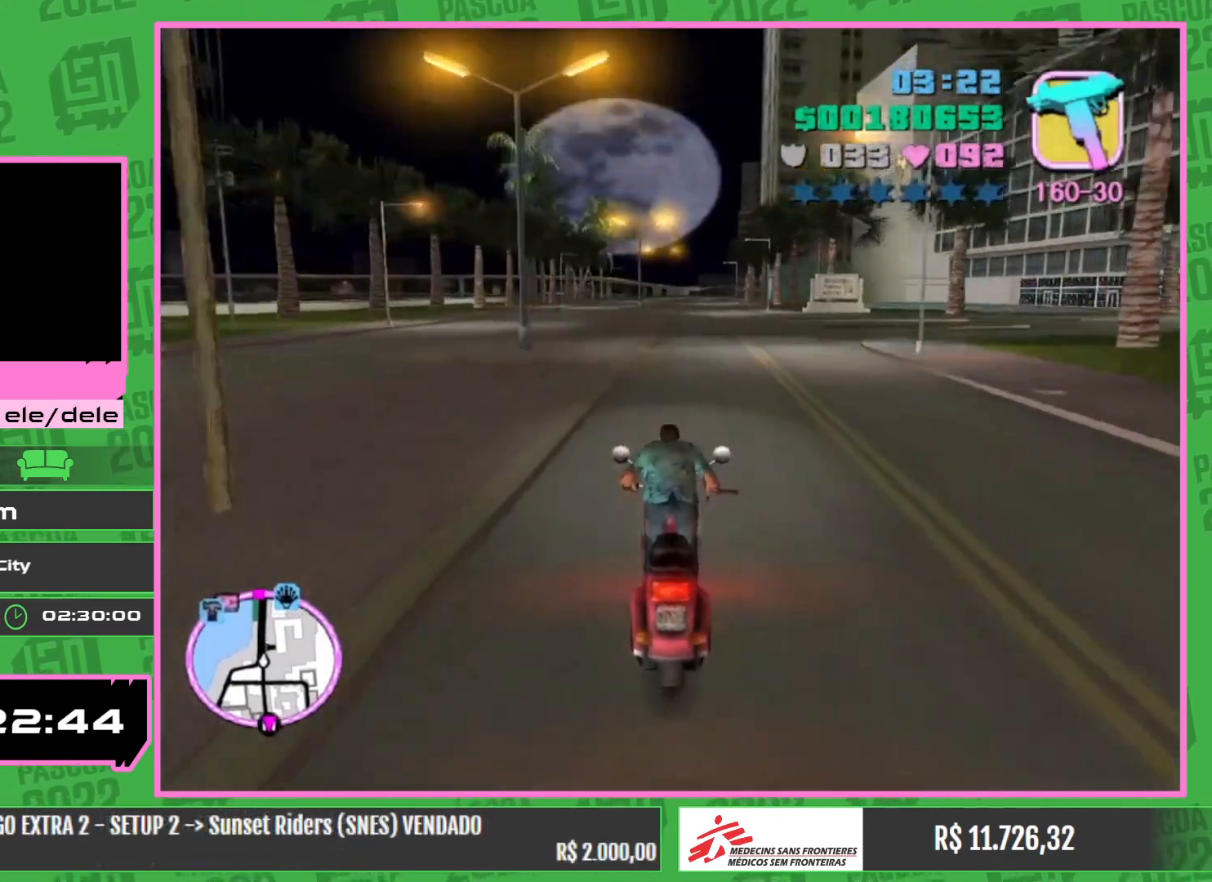
{"keys": ["w"], "mouse": [], "events": [[50, "mouse_right", "up"], [117, "mouse_right", "down"], [250, "mouse_right", "up"], [317, "mouse_right", "down"], [450, "mouse_right", "up"]]}
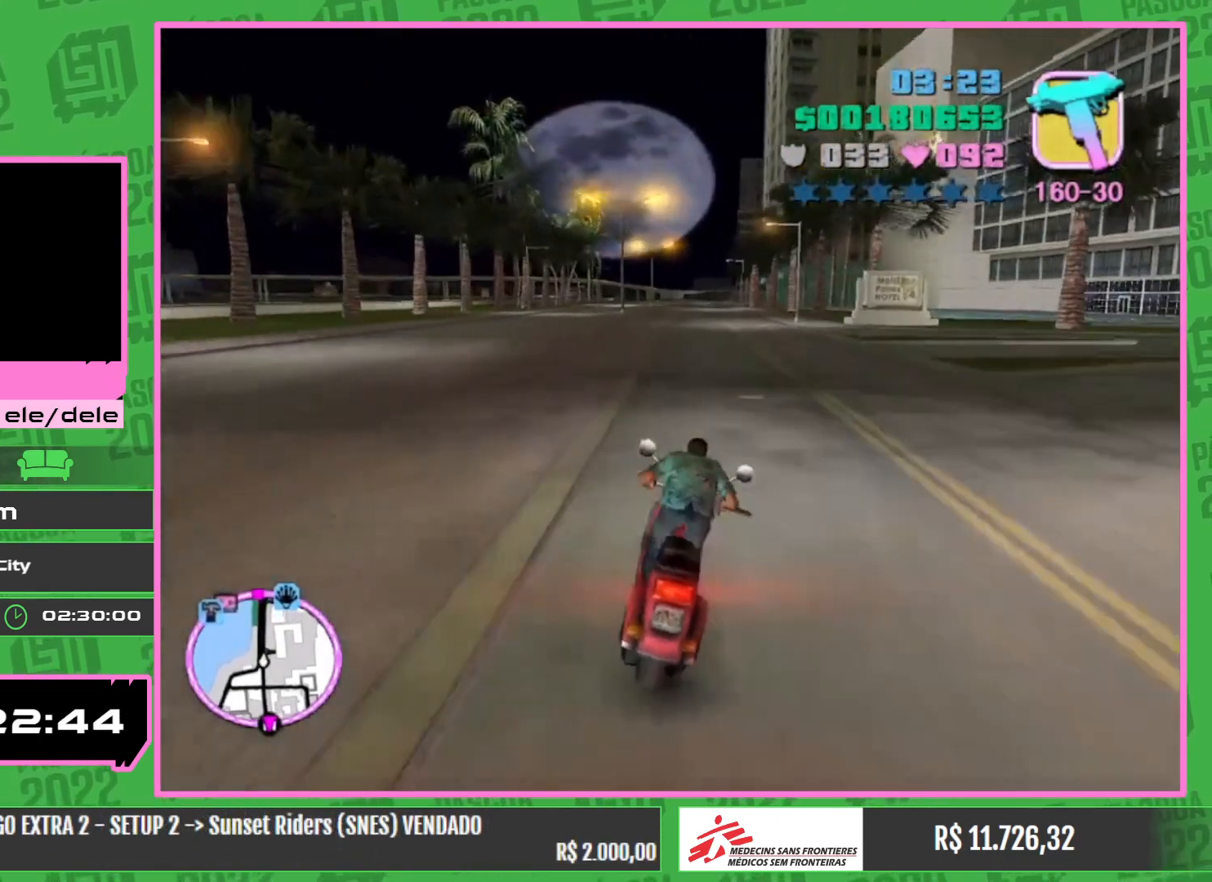
{"keys": ["w"], "mouse": ["right"], "events": [[50, "mouse_right", "down"], [167, "mouse_right", "up"], [234, "mouse_right", "down"], [367, "mouse_right", "up"], [450, "mouse_right", "down"]]}
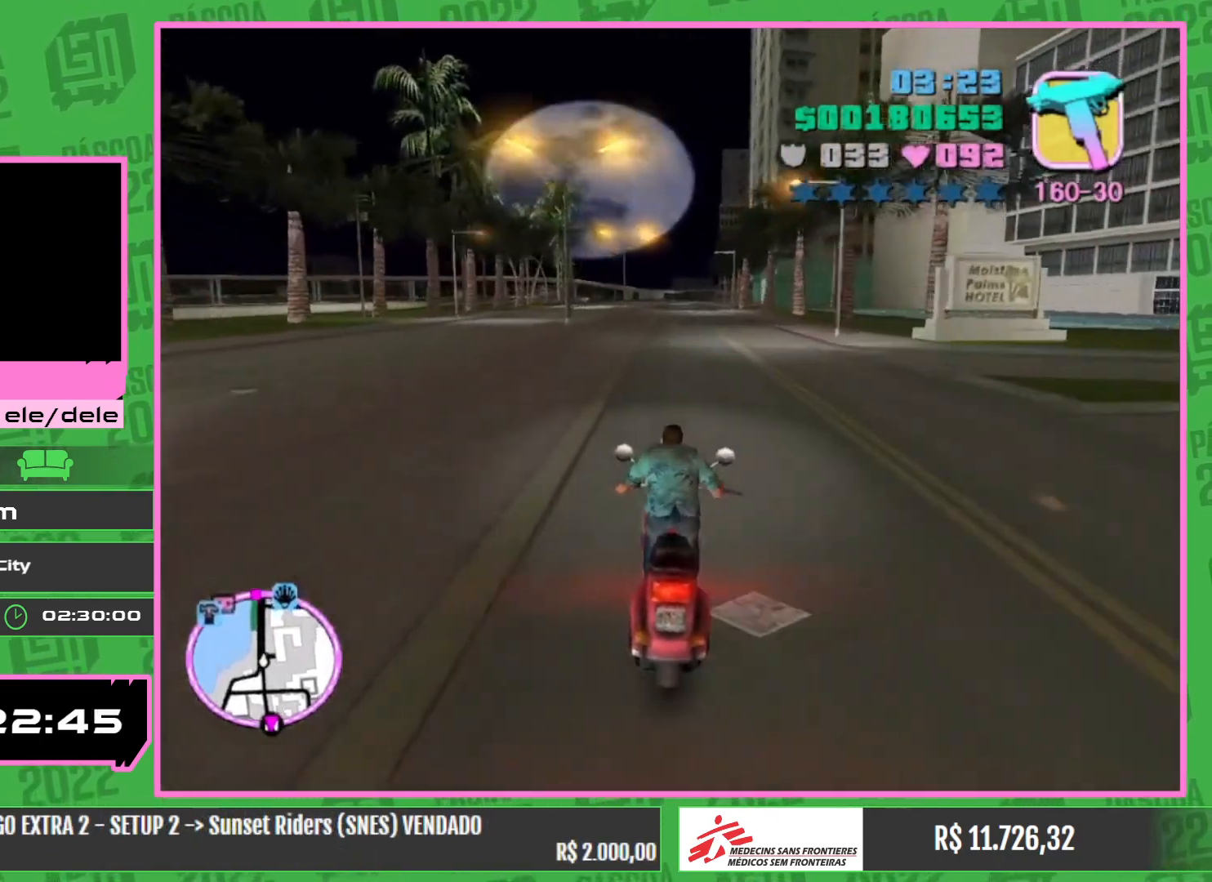
{"keys": ["w"], "mouse": [], "events": [[84, "mouse_right", "up"], [150, "mouse_right", "down"], [284, "mouse_right", "up"], [367, "mouse_right", "down"], [484, "mouse_right", "up"]]}
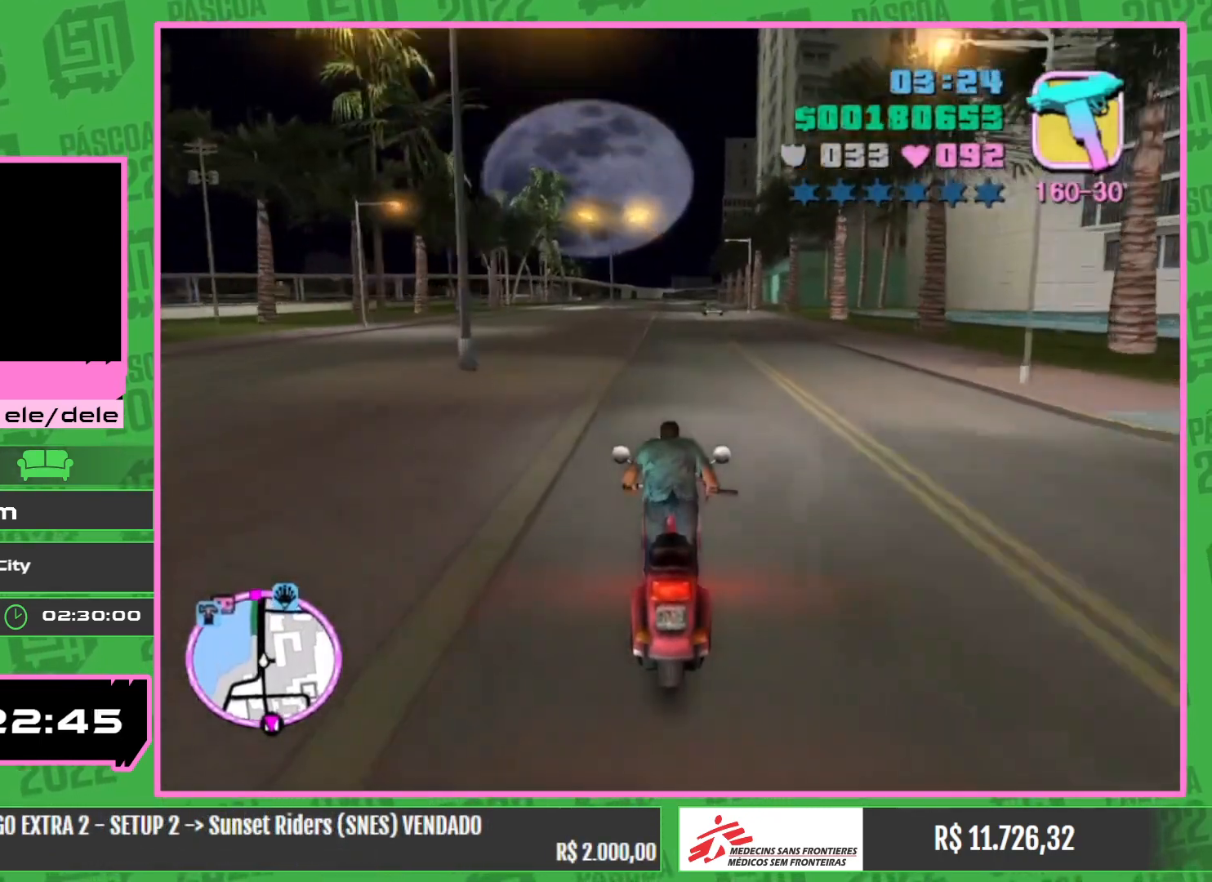
{"keys": ["w"], "mouse": ["right"], "events": [[50, "mouse_right", "down"], [184, "mouse_right", "up"], [250, "mouse_right", "down"], [367, "mouse_right", "up"], [450, "mouse_right", "down"]]}
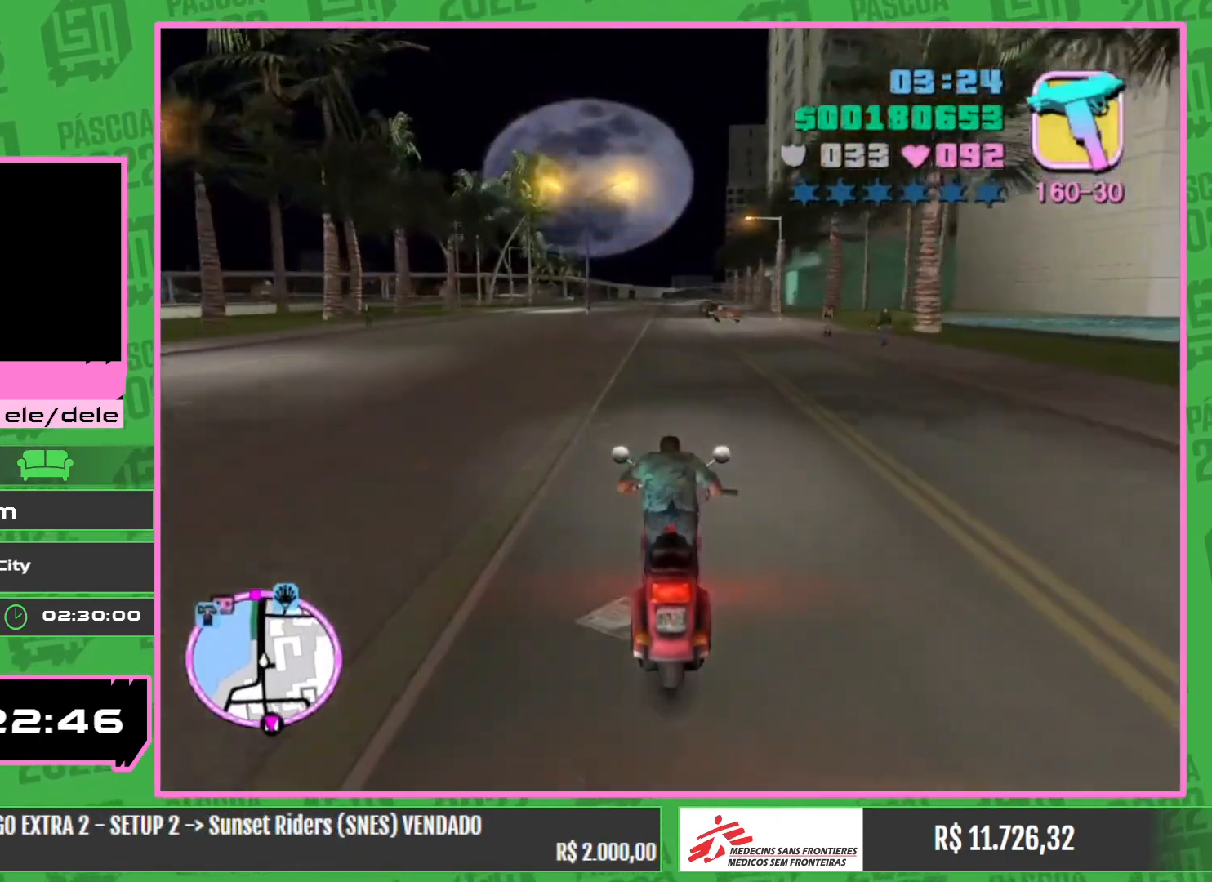
{"keys": ["w"], "mouse": [], "events": [[67, "mouse_right", "up"], [150, "mouse_right", "down"], [284, "mouse_right", "up"], [367, "mouse_right", "down"], [484, "mouse_right", "up"]]}
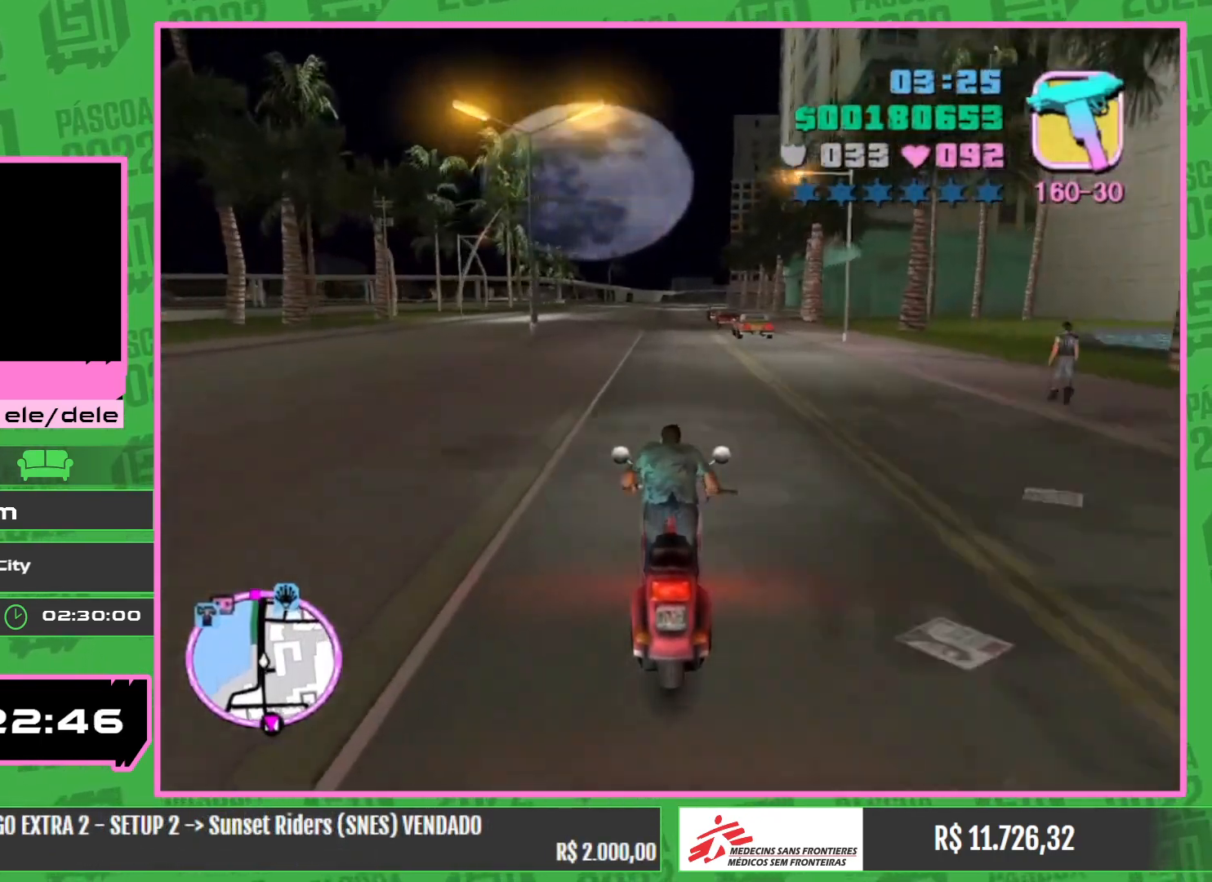
{"keys": ["w"], "mouse": ["right"], "events": [[34, "mouse_right", "down"], [167, "mouse_right", "up"], [250, "mouse_right", "down"], [367, "mouse_right", "up"], [467, "mouse_right", "down"]]}
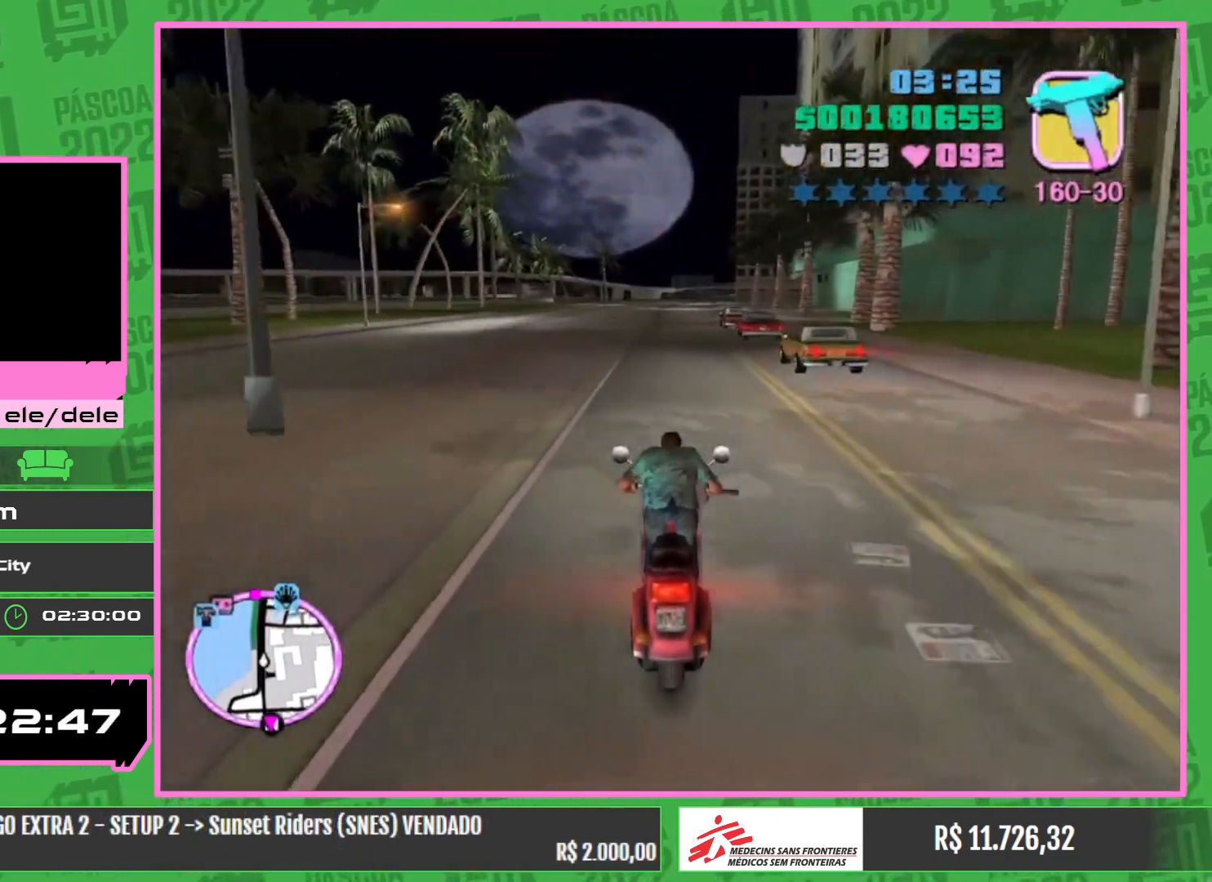
{"keys": ["w"], "mouse": [], "events": [[67, "mouse_right", "up"], [134, "mouse_right", "down"], [267, "mouse_right", "up"], [350, "mouse_right", "down"], [467, "mouse_right", "up"]]}